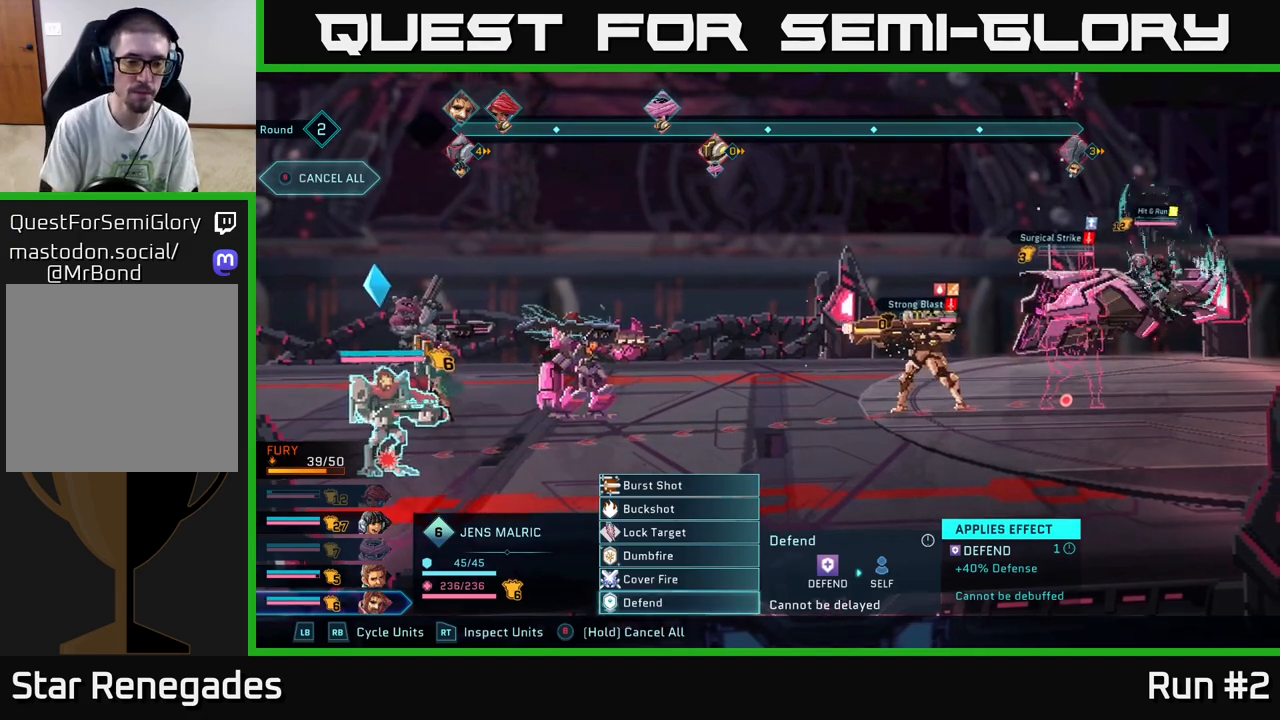
Gameplay with a controller (Xbox layout); each line is a JSON object with the inputs held at the frame after it. "events" lists button and stick changes between this image and that frame as [ms after this image, input, new state], when the widget could be followed in between.
{"buttons": [], "left_stick": "center", "right_stick": "center", "events": [[133, "left_stick", "up"], [250, "left_stick", "center"], [333, "left_stick", "up"], [483, "left_stick", "center"]]}
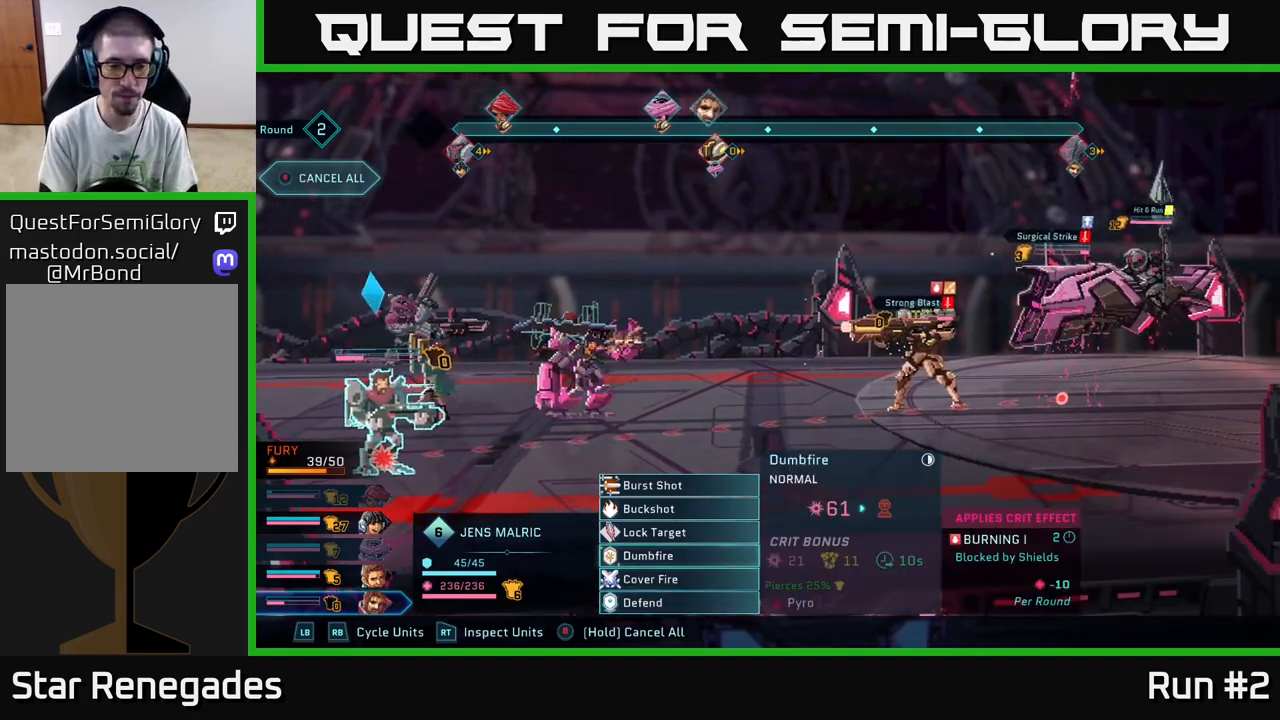
{"buttons": [], "left_stick": "center", "right_stick": "center", "events": [[100, "left_stick", "up"], [233, "left_stick", "center"]]}
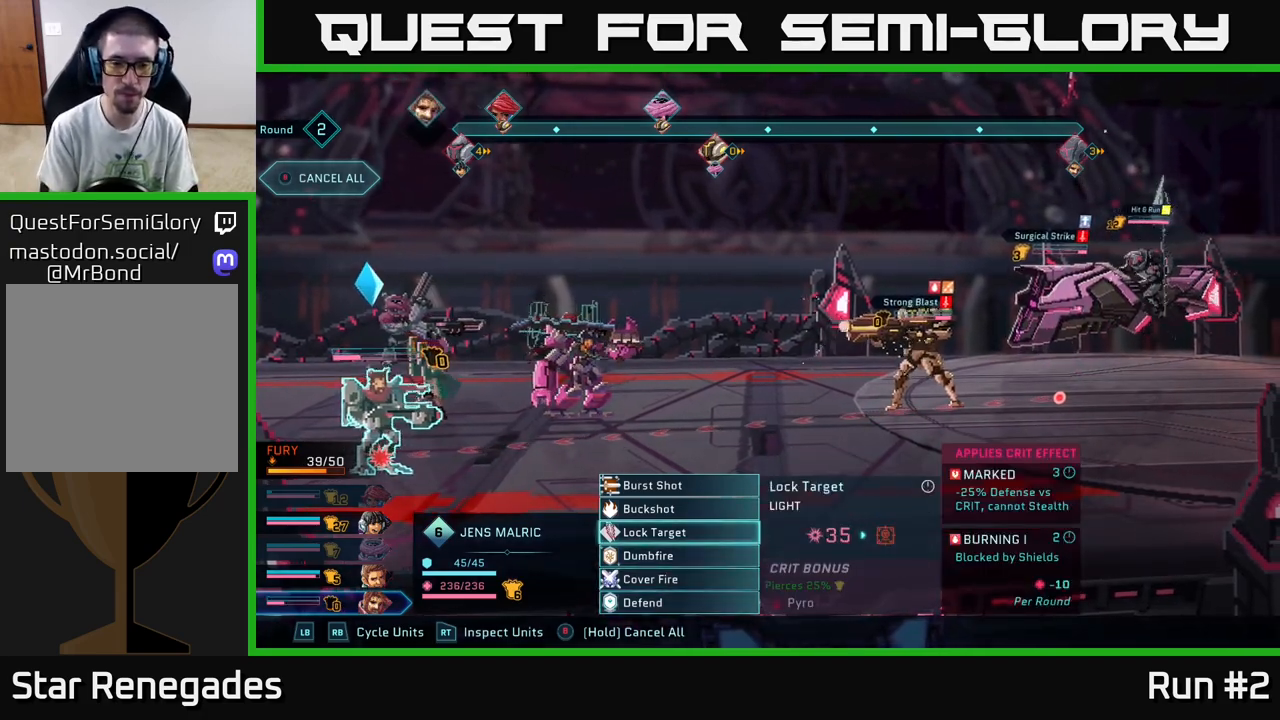
{"buttons": [], "left_stick": "center", "right_stick": "center", "events": []}
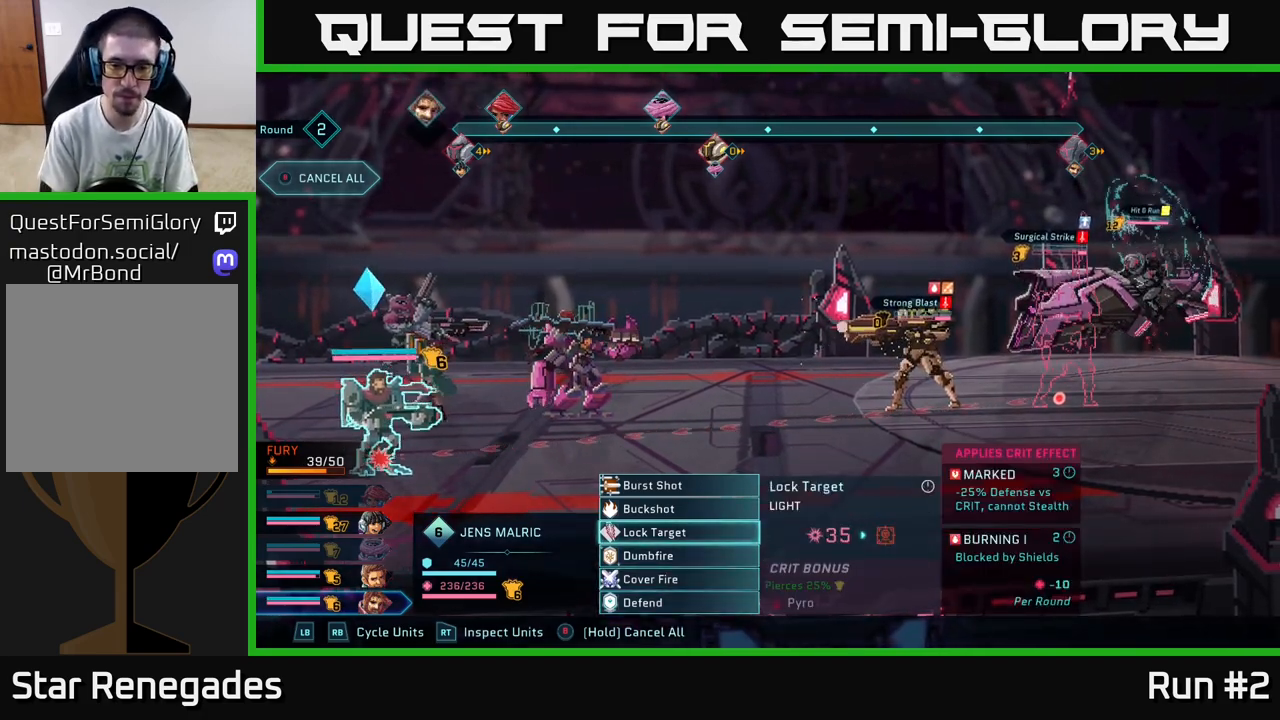
{"buttons": [], "left_stick": "center", "right_stick": "center", "events": [[317, "left_stick", "up"], [483, "left_stick", "center"]]}
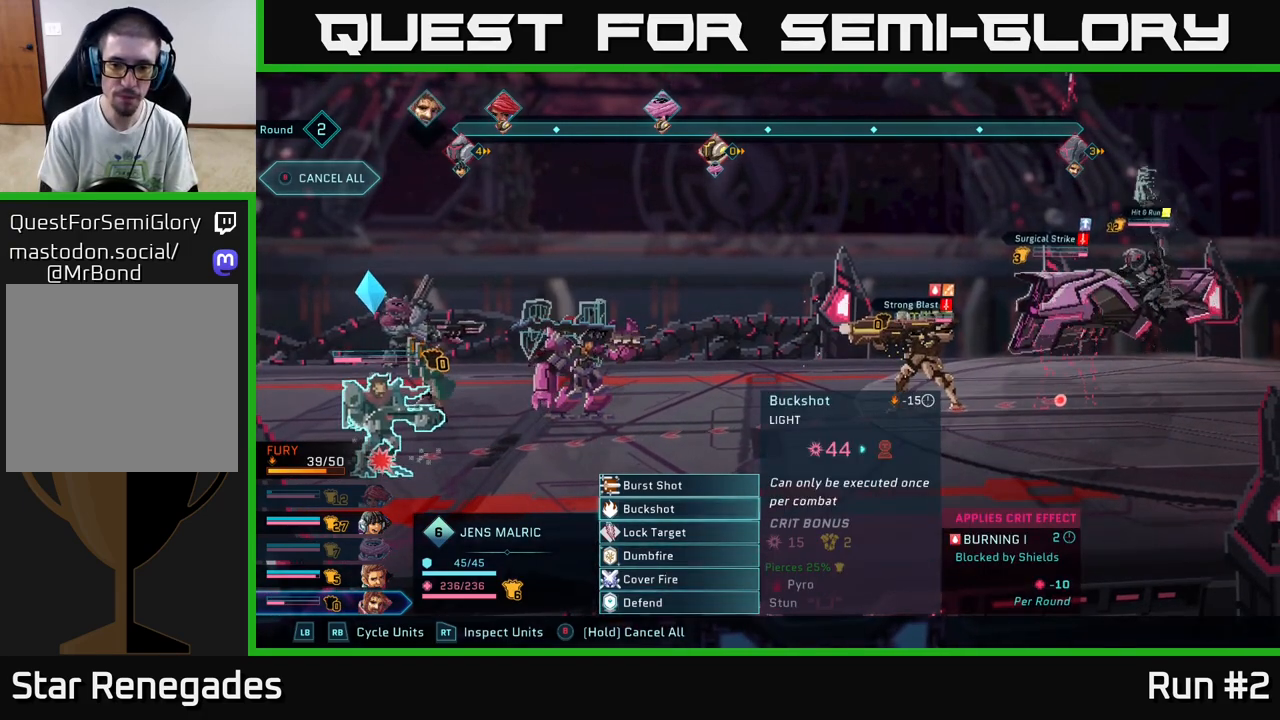
{"buttons": [], "left_stick": "center", "right_stick": "center", "events": []}
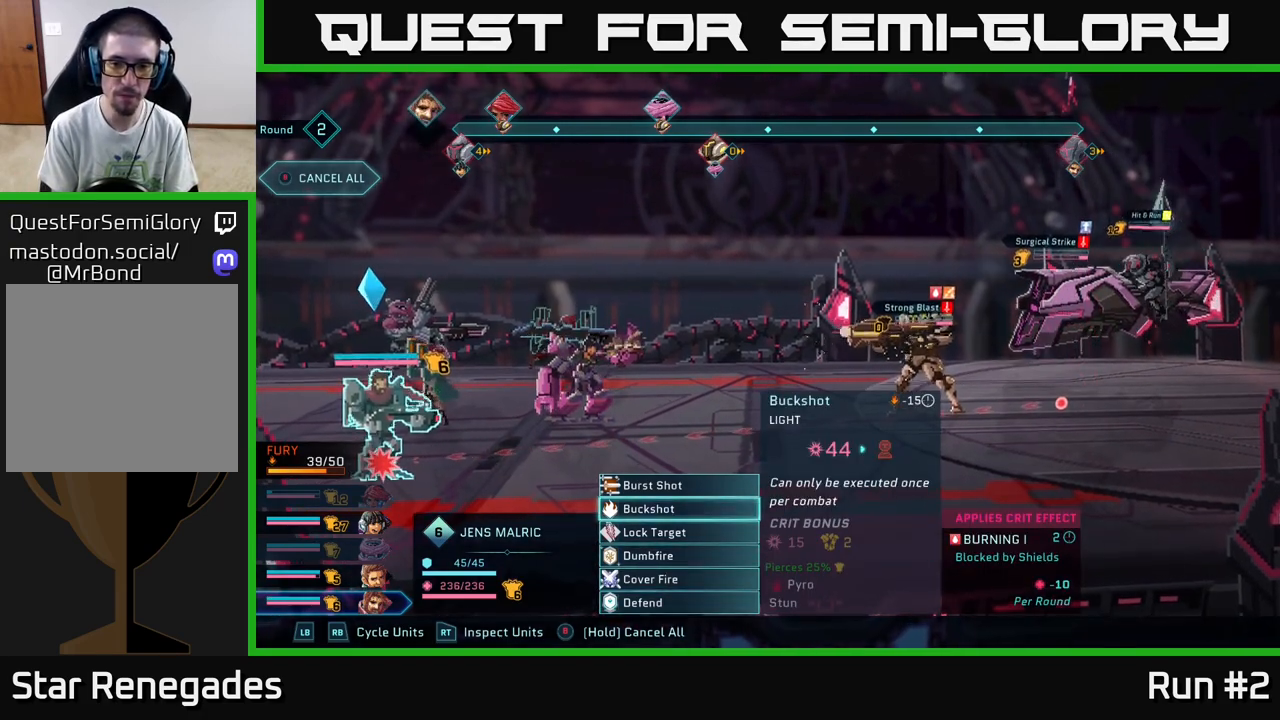
{"buttons": [], "left_stick": "center", "right_stick": "center", "events": []}
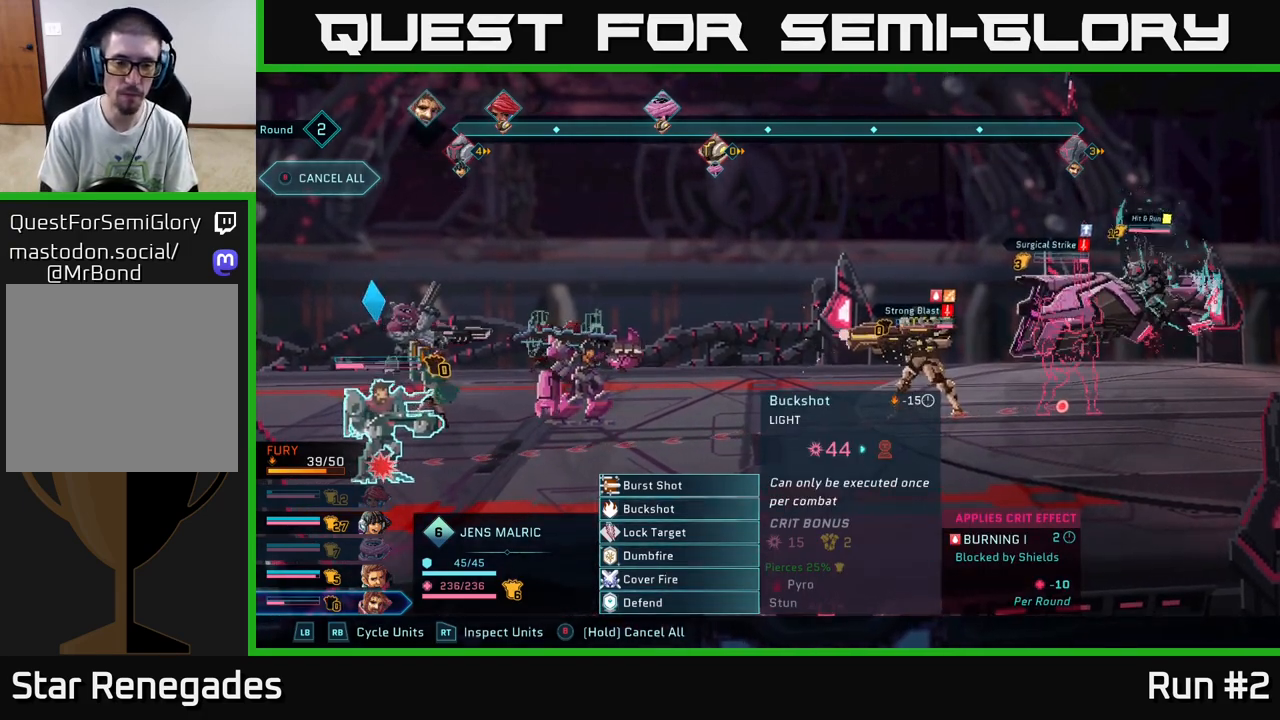
{"buttons": [], "left_stick": "center", "right_stick": "center", "events": [[250, "left_stick", "up"], [433, "left_stick", "center"]]}
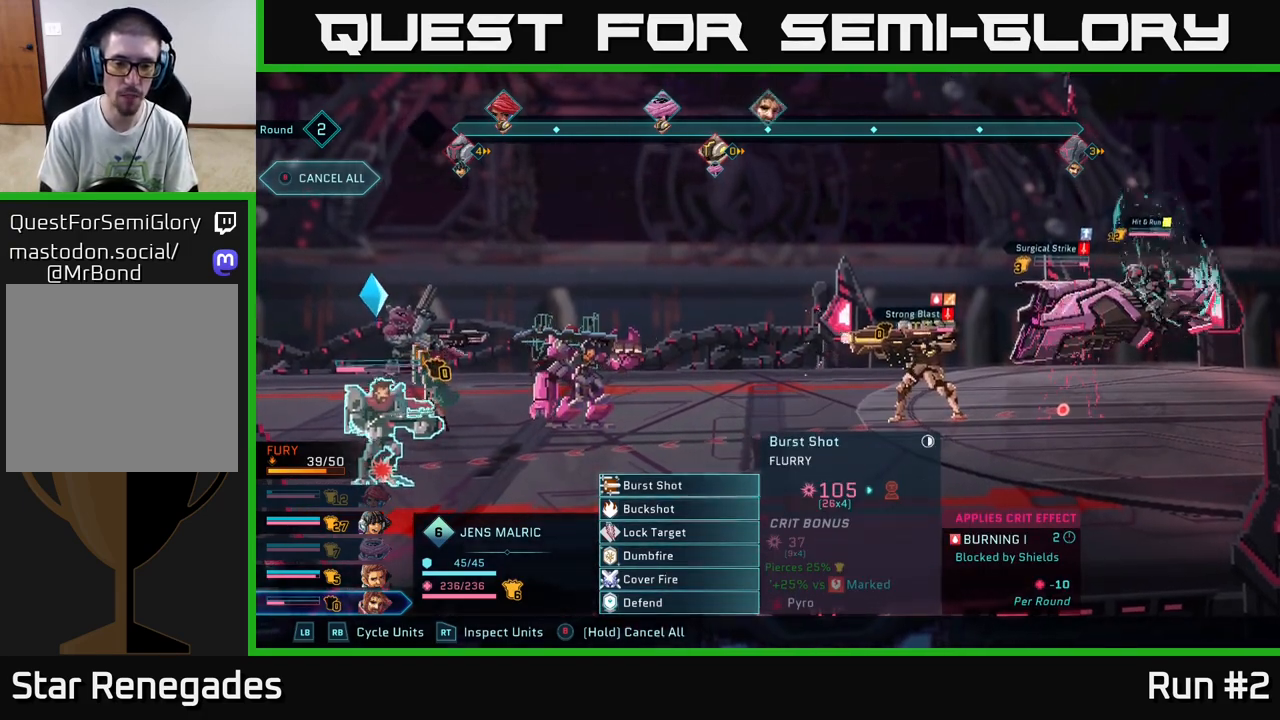
{"buttons": [], "left_stick": "center", "right_stick": "center", "events": [[150, "R1", "down"], [267, "R1", "up"]]}
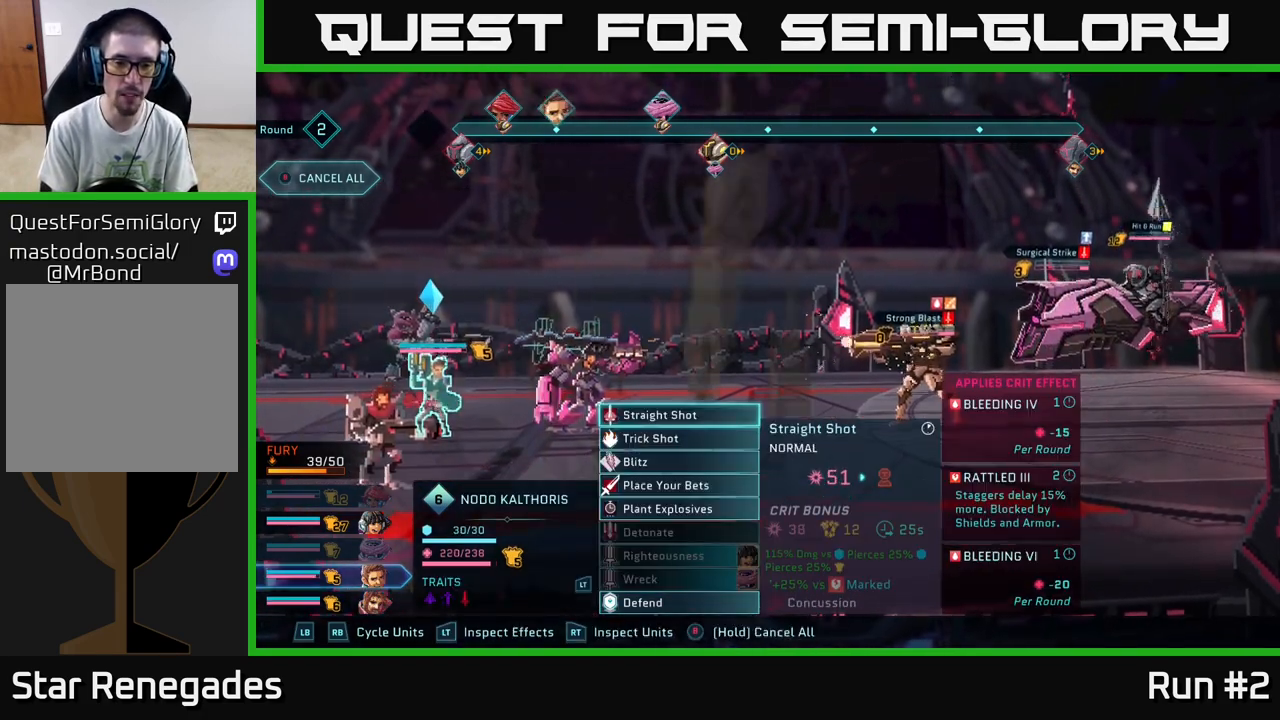
{"buttons": [], "left_stick": "center", "right_stick": "center", "events": [[233, "left_stick", "down"], [450, "left_stick", "center"]]}
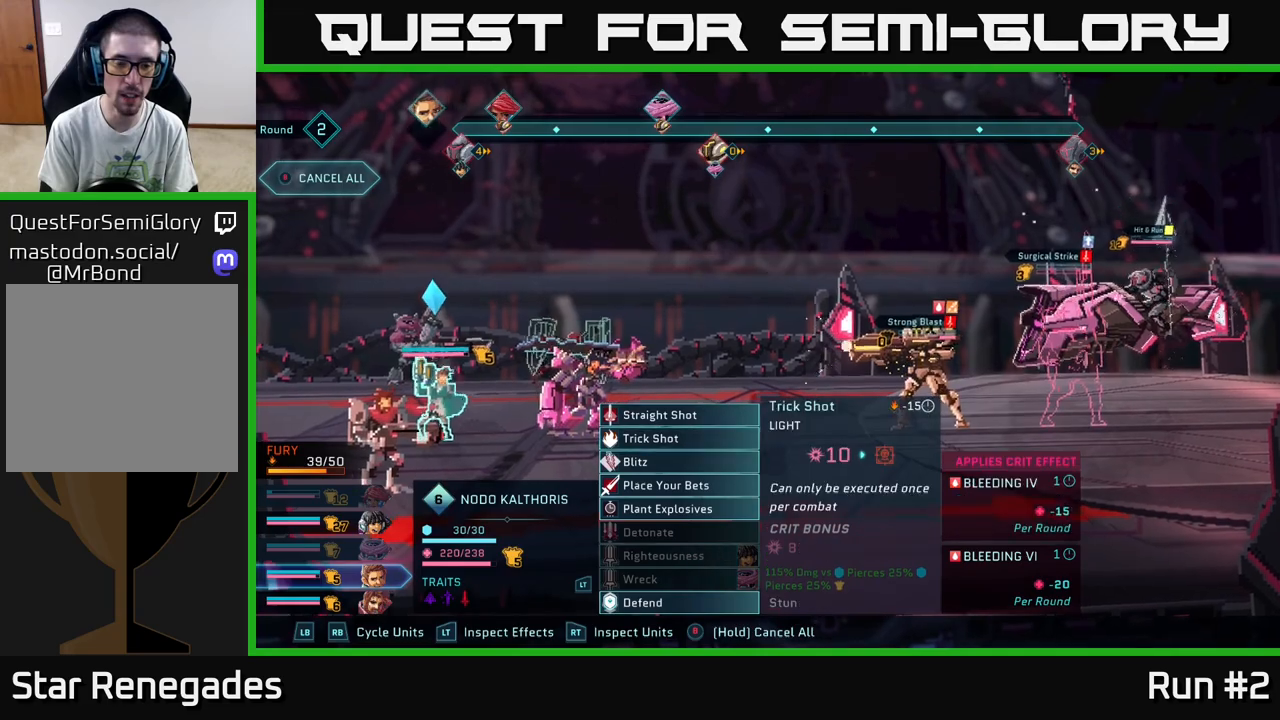
{"buttons": [], "left_stick": "center", "right_stick": "center", "events": []}
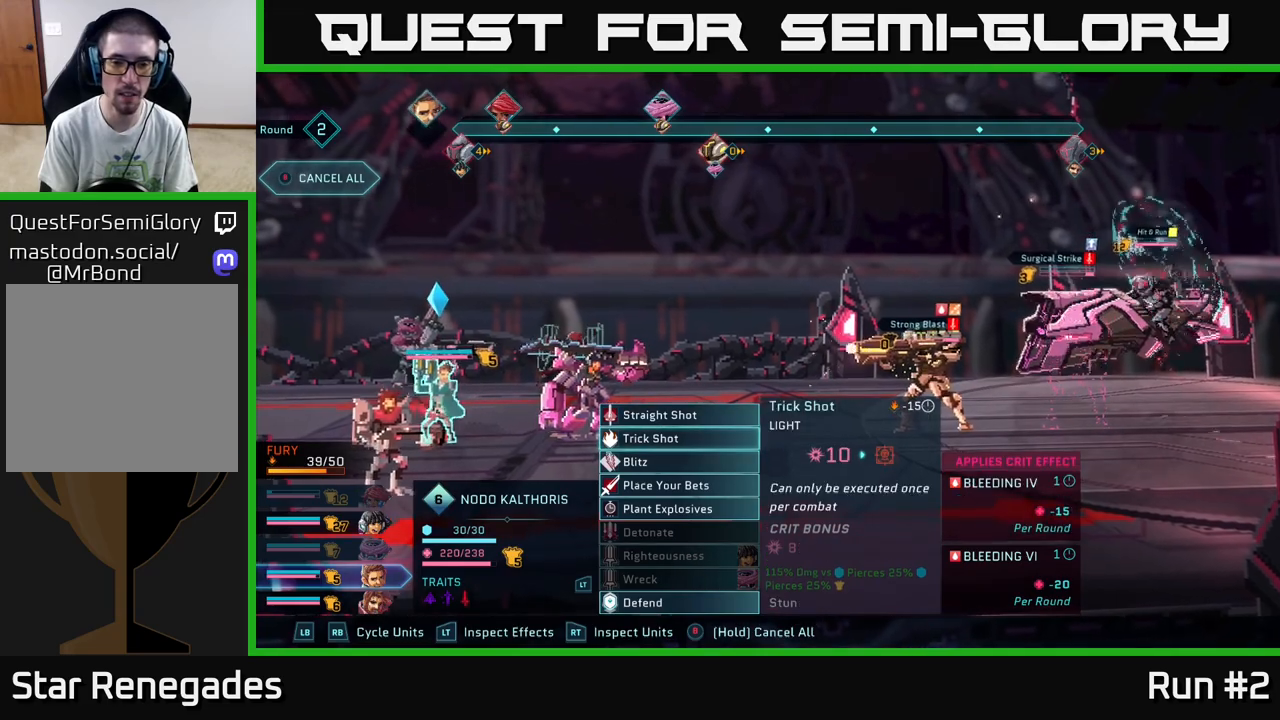
{"buttons": [], "left_stick": "center", "right_stick": "center", "events": []}
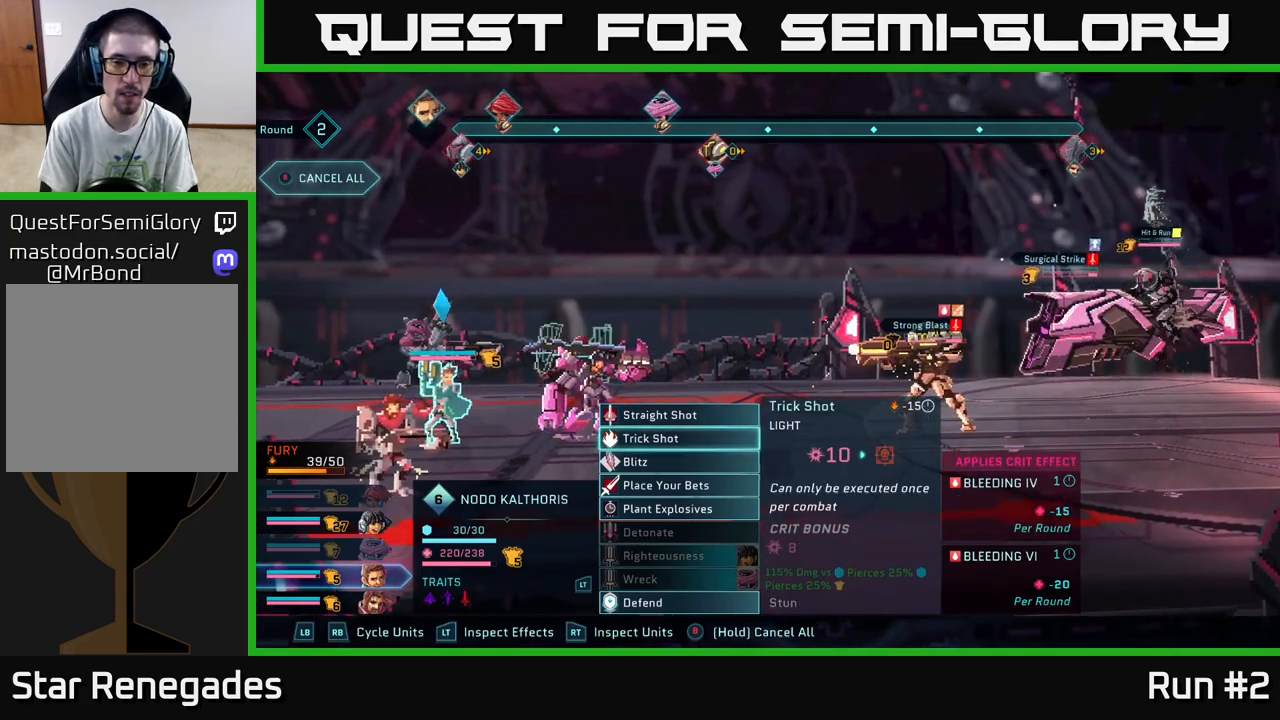
{"buttons": [], "left_stick": "center", "right_stick": "center", "events": []}
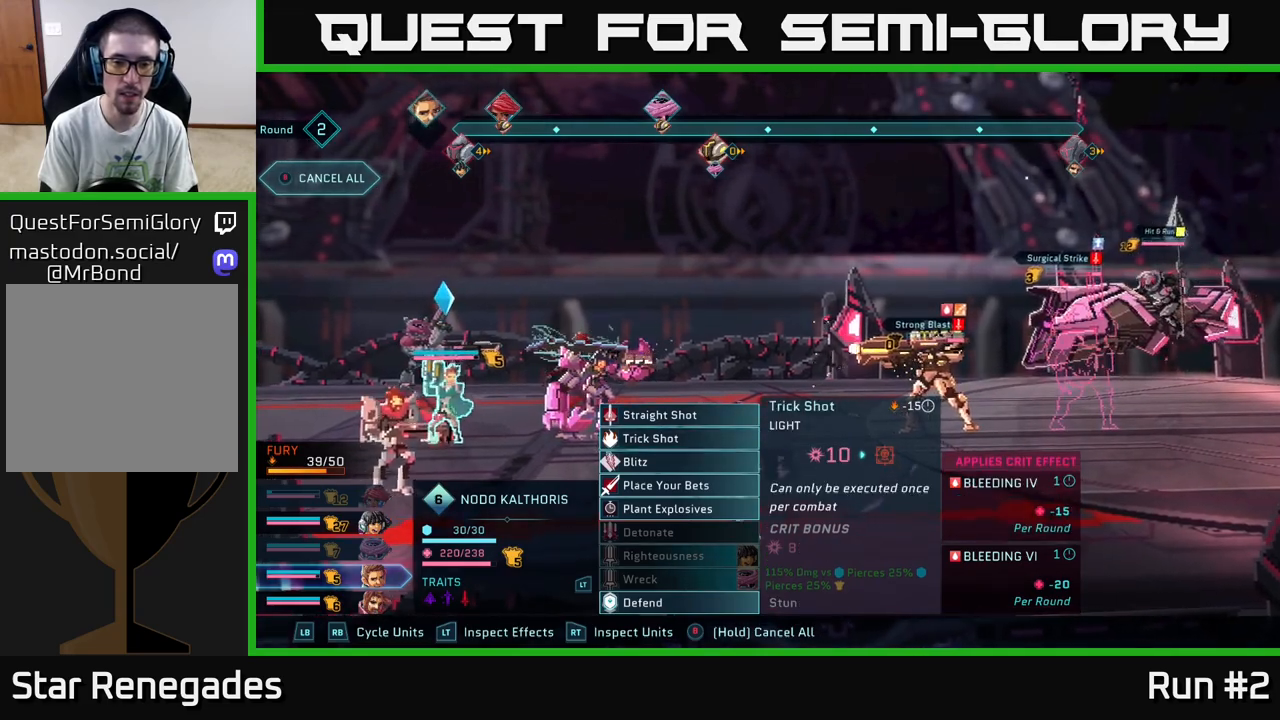
{"buttons": [], "left_stick": "center", "right_stick": "center", "events": [[383, "A", "down"], [500, "A", "up"]]}
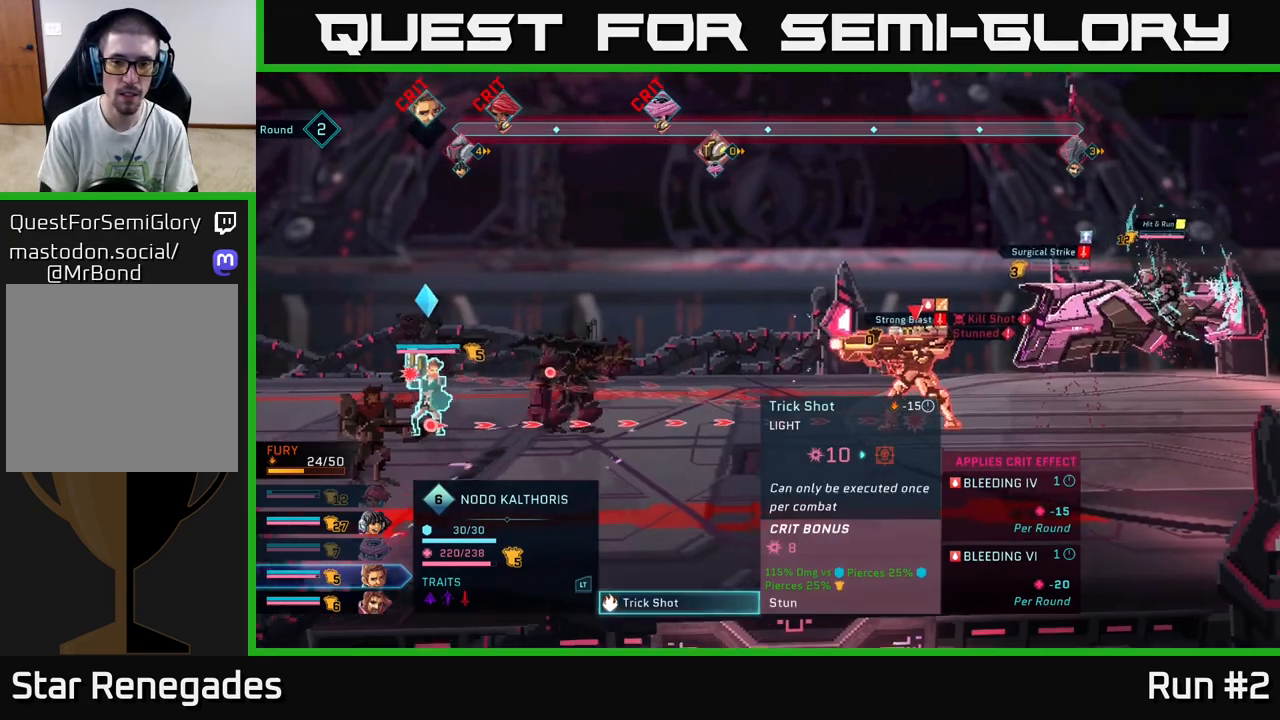
{"buttons": [], "left_stick": "down", "right_stick": "center", "events": [[150, "left_stick", "down"], [350, "left_stick", "center"], [483, "left_stick", "down"]]}
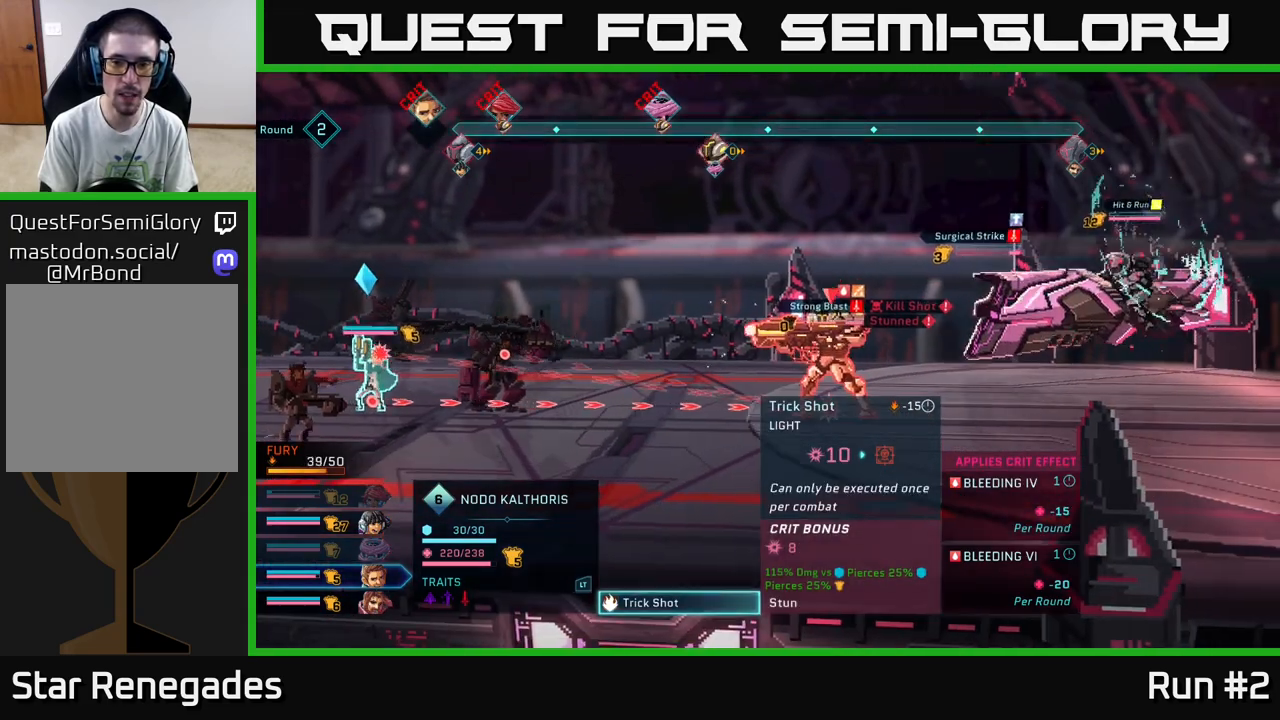
{"buttons": [], "left_stick": "center", "right_stick": "center", "events": [[167, "left_stick", "center"], [183, "B", "down"], [283, "B", "up"]]}
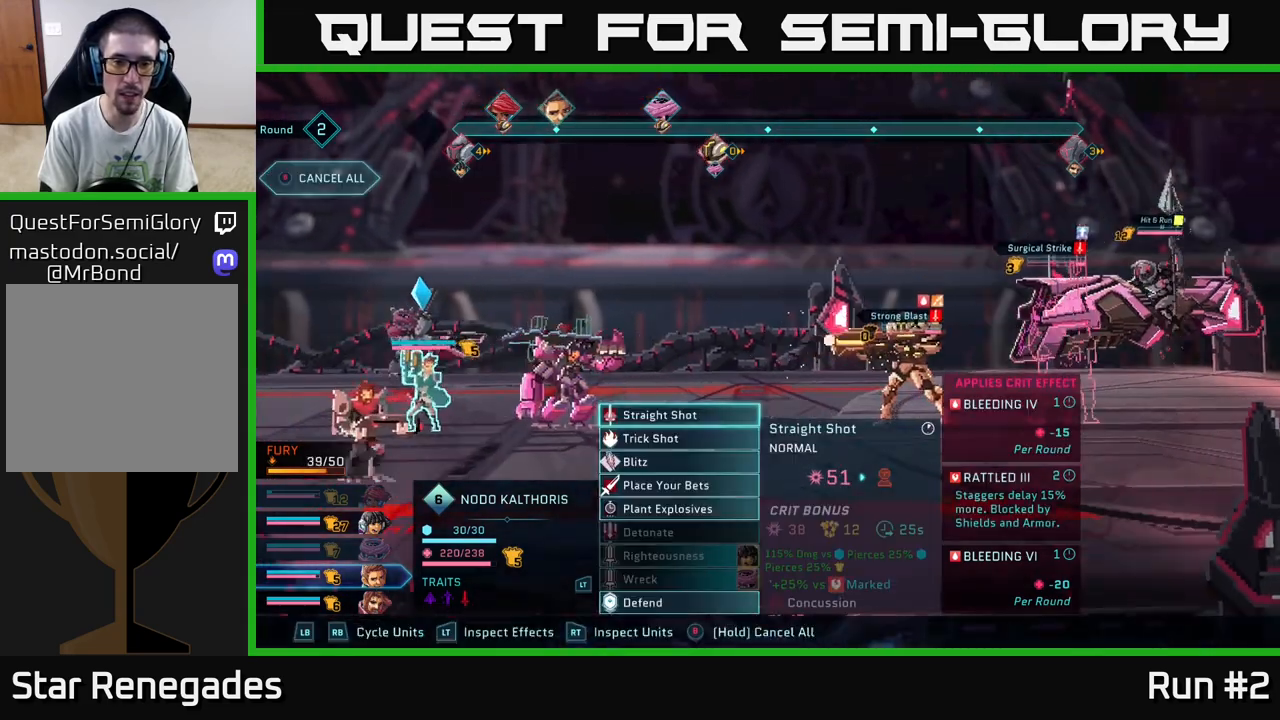
{"buttons": [], "left_stick": "down", "right_stick": "center", "events": [[150, "left_stick", "down"], [350, "left_stick", "center"], [433, "left_stick", "down"]]}
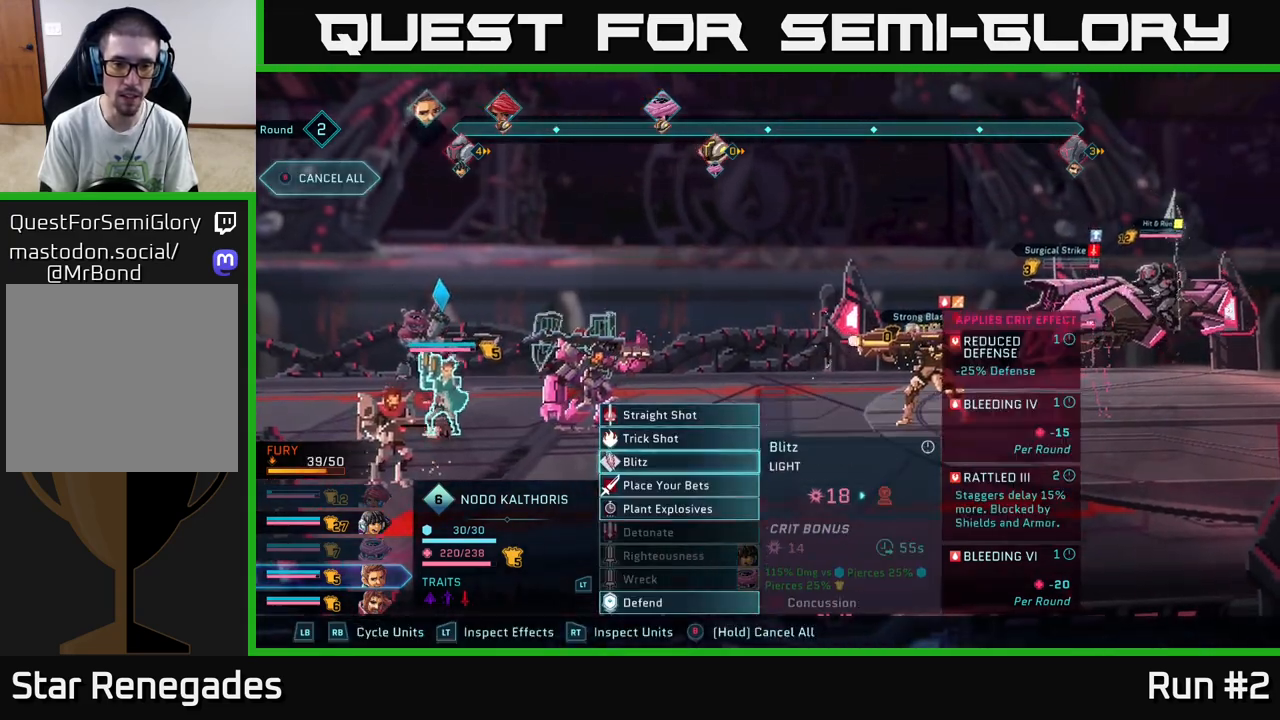
{"buttons": [], "left_stick": "down", "right_stick": "center", "events": [[117, "left_stick", "center"], [350, "left_stick", "down"]]}
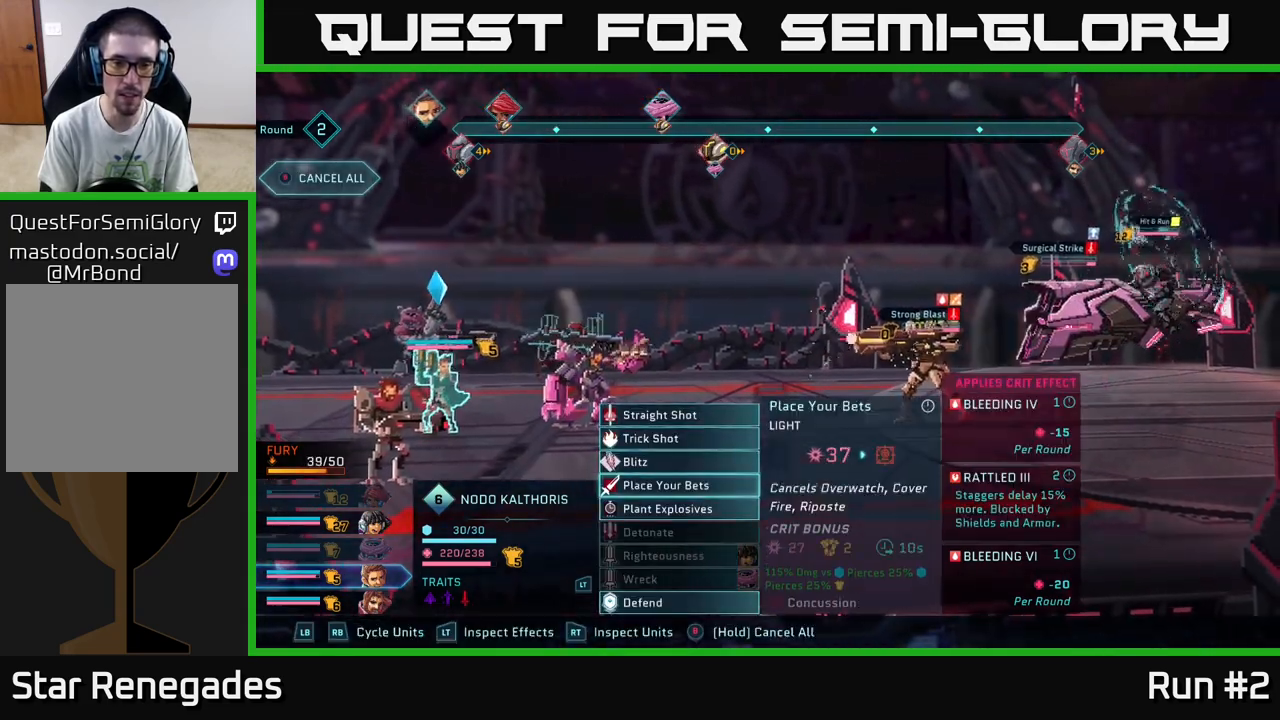
{"buttons": [], "left_stick": "center", "right_stick": "center", "events": [[67, "left_stick", "center"]]}
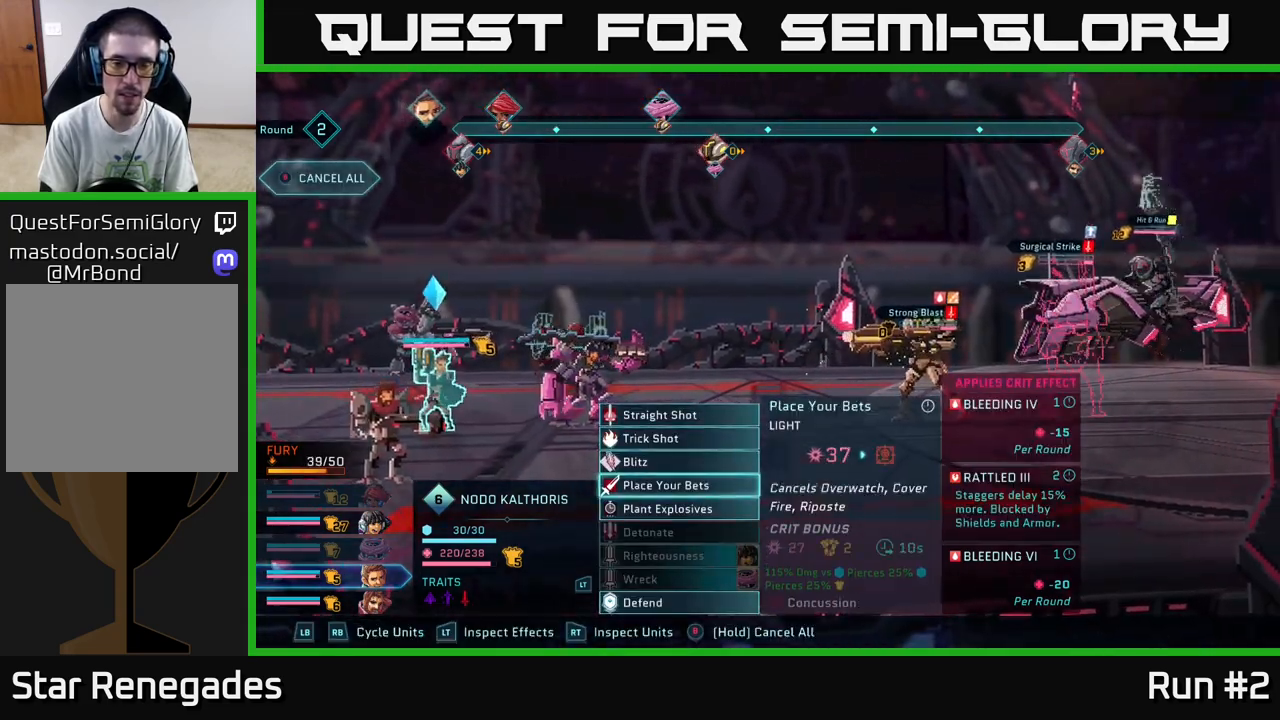
{"buttons": [], "left_stick": "center", "right_stick": "center", "events": [[33, "A", "down"], [100, "A", "up"], [200, "left_stick", "down"], [417, "left_stick", "center"]]}
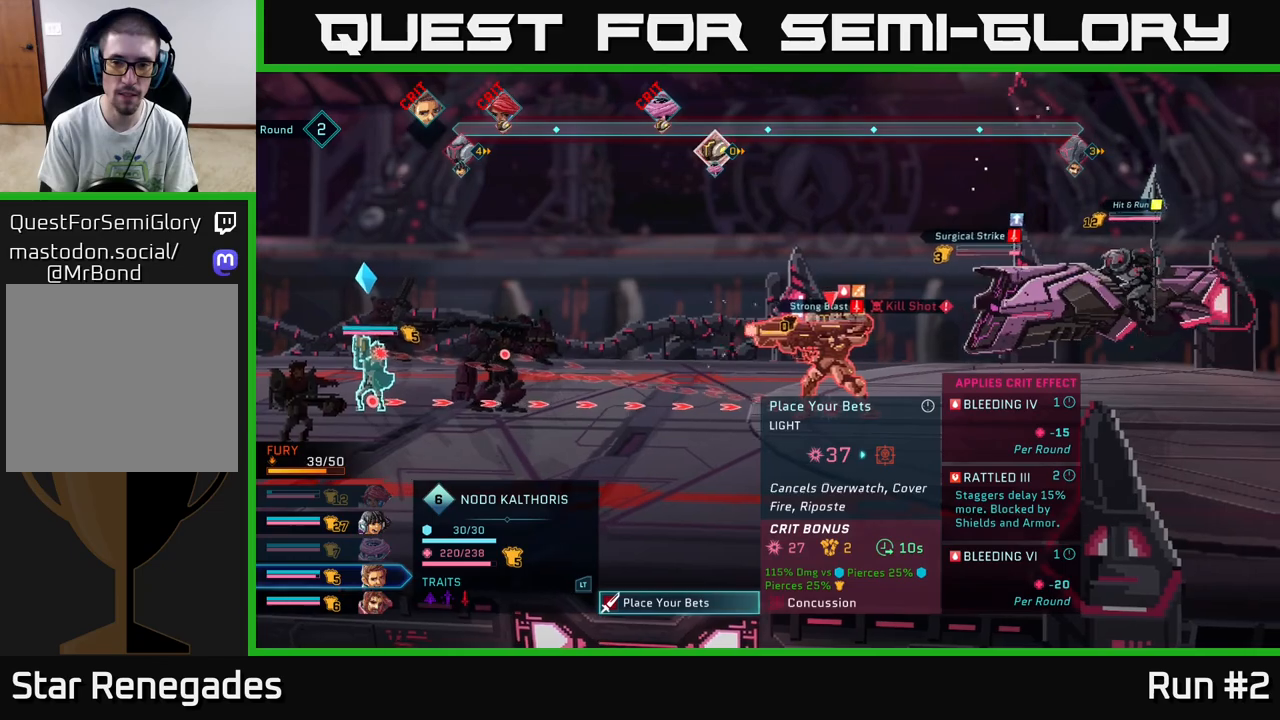
{"buttons": [], "left_stick": "center", "right_stick": "center", "events": [[67, "left_stick", "right"], [283, "left_stick", "center"]]}
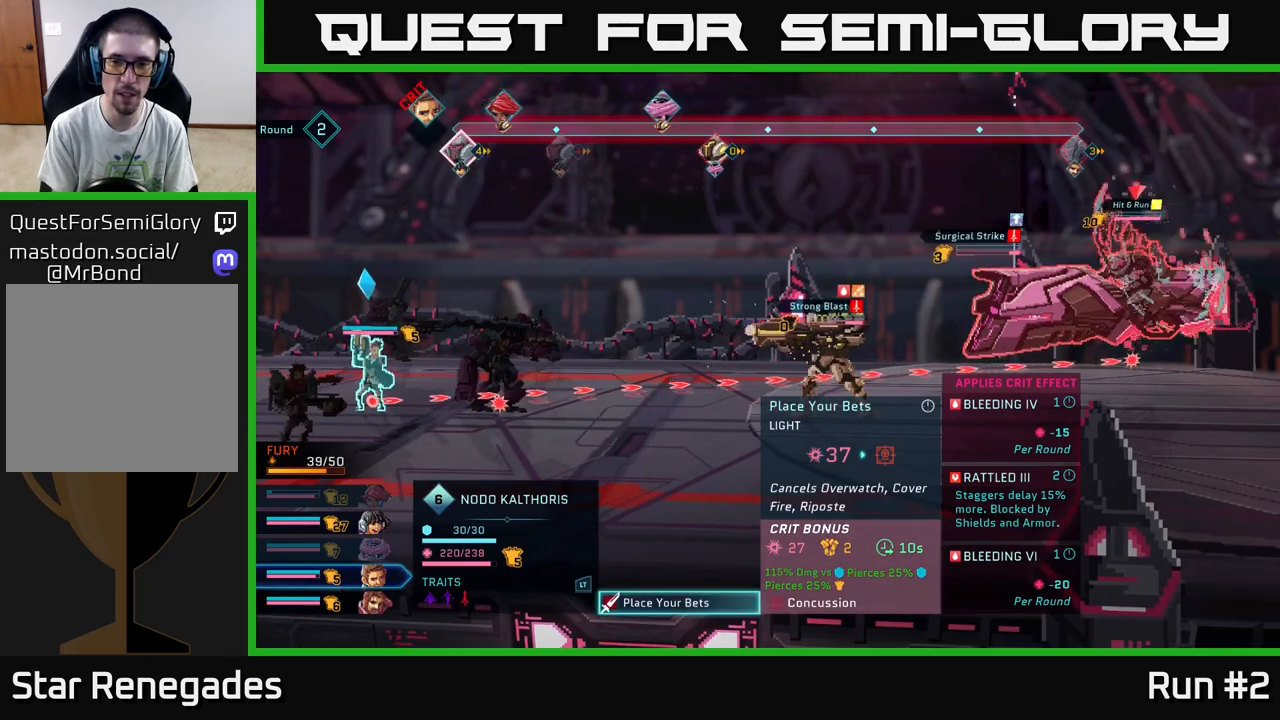
{"buttons": [], "left_stick": "center", "right_stick": "center", "events": [[233, "left_stick", "left"], [417, "left_stick", "center"]]}
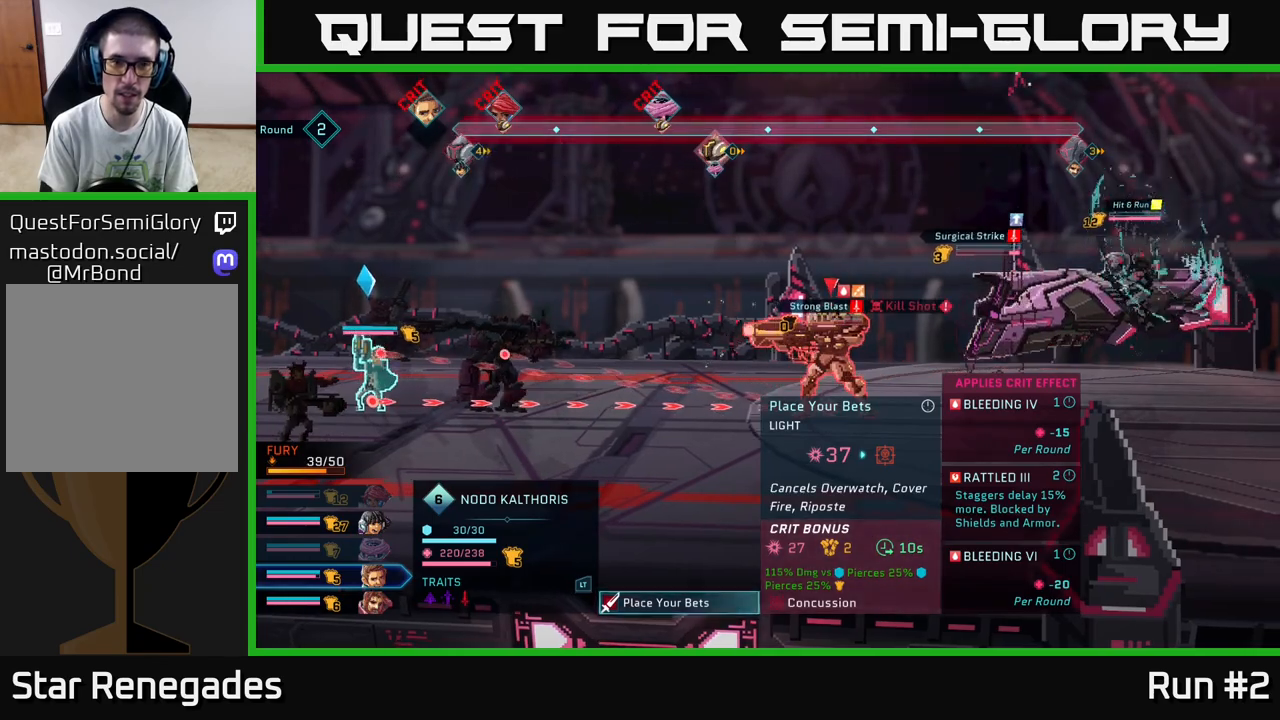
{"buttons": [], "left_stick": "center", "right_stick": "center", "events": [[217, "B", "down"], [333, "B", "up"]]}
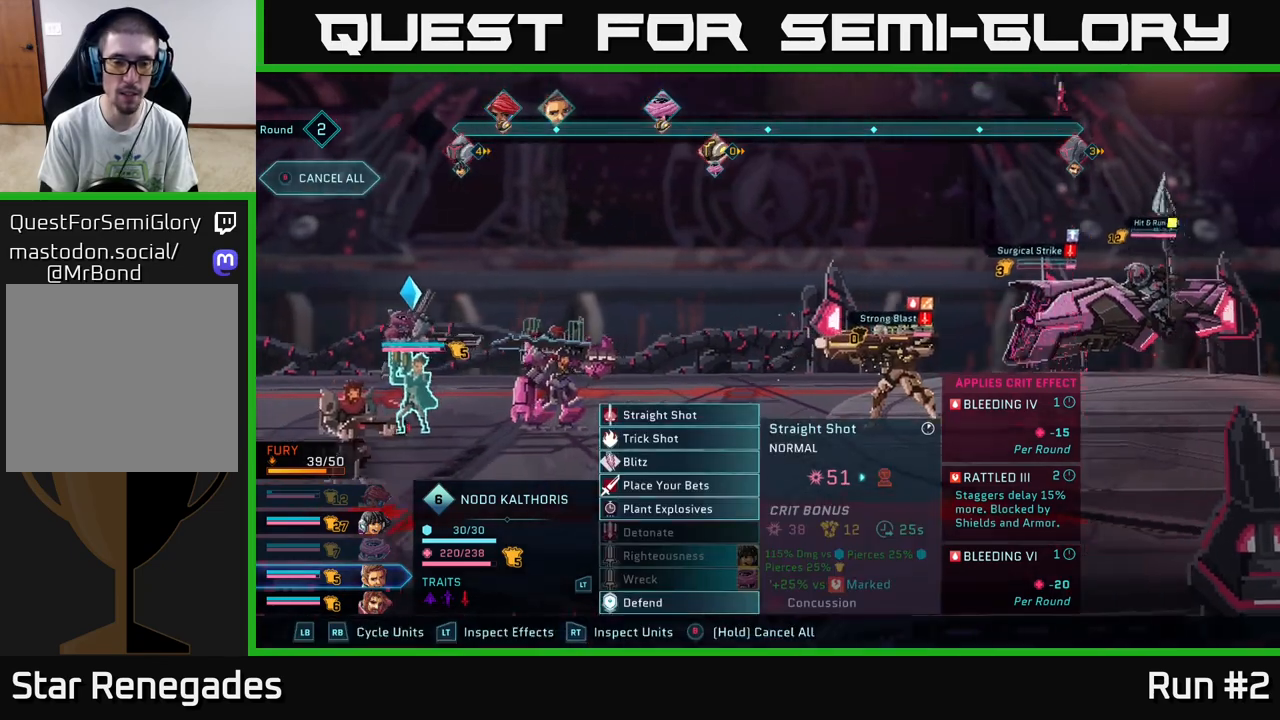
{"buttons": [], "left_stick": "center", "right_stick": "center", "events": [[300, "left_stick", "down"], [483, "left_stick", "center"]]}
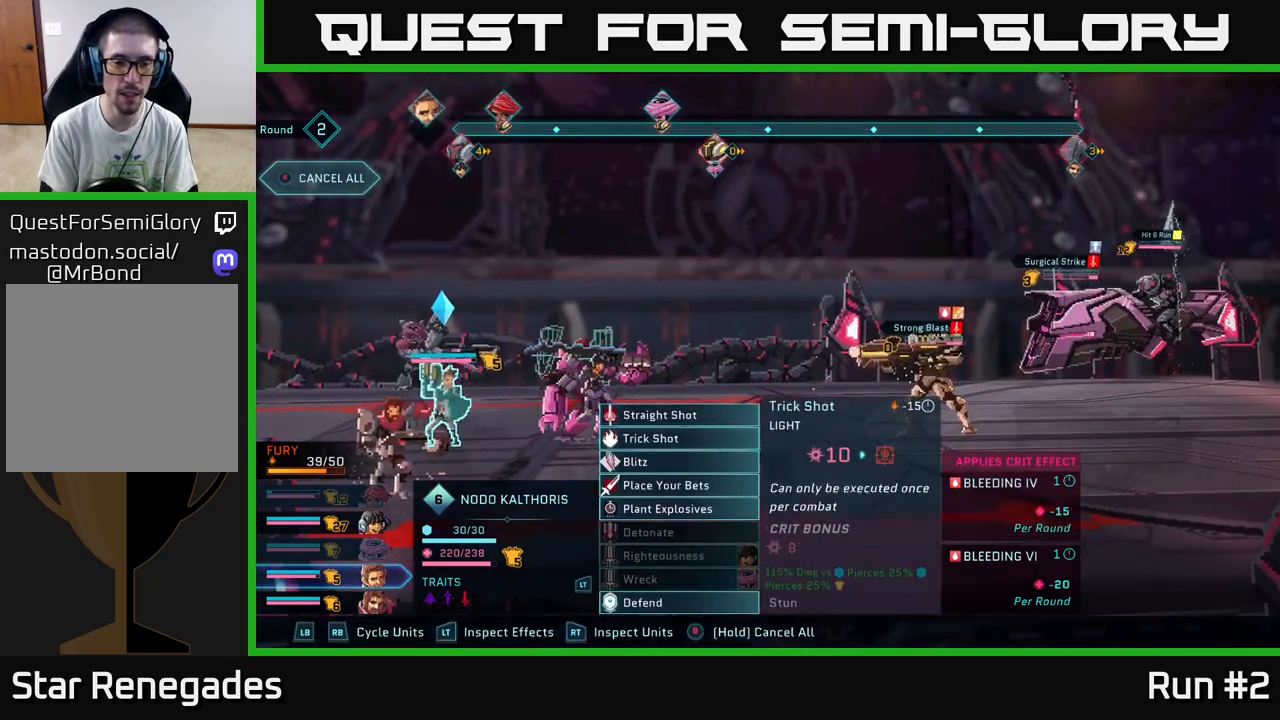
{"buttons": [], "left_stick": "center", "right_stick": "center", "events": [[67, "left_stick", "down"], [233, "left_stick", "center"], [317, "left_stick", "down"], [483, "left_stick", "center"]]}
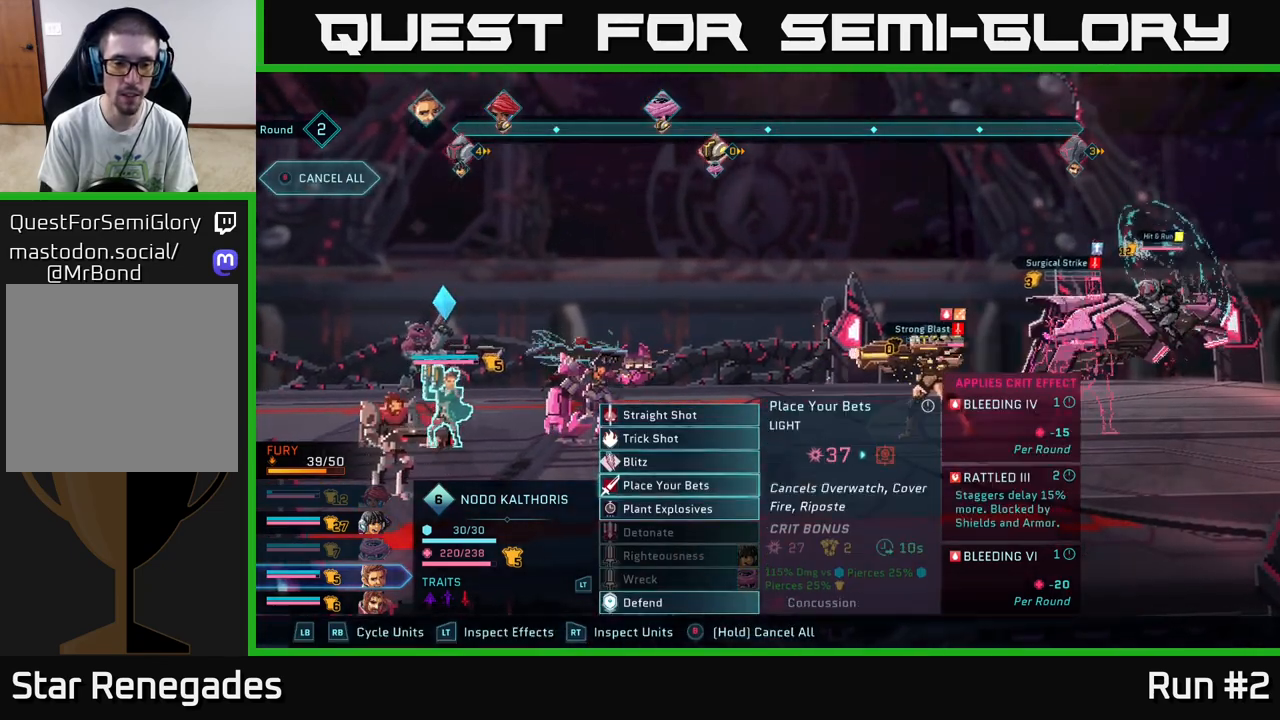
{"buttons": [], "left_stick": "center", "right_stick": "center", "events": [[67, "left_stick", "down"], [233, "left_stick", "center"], [317, "A", "down"], [433, "A", "up"]]}
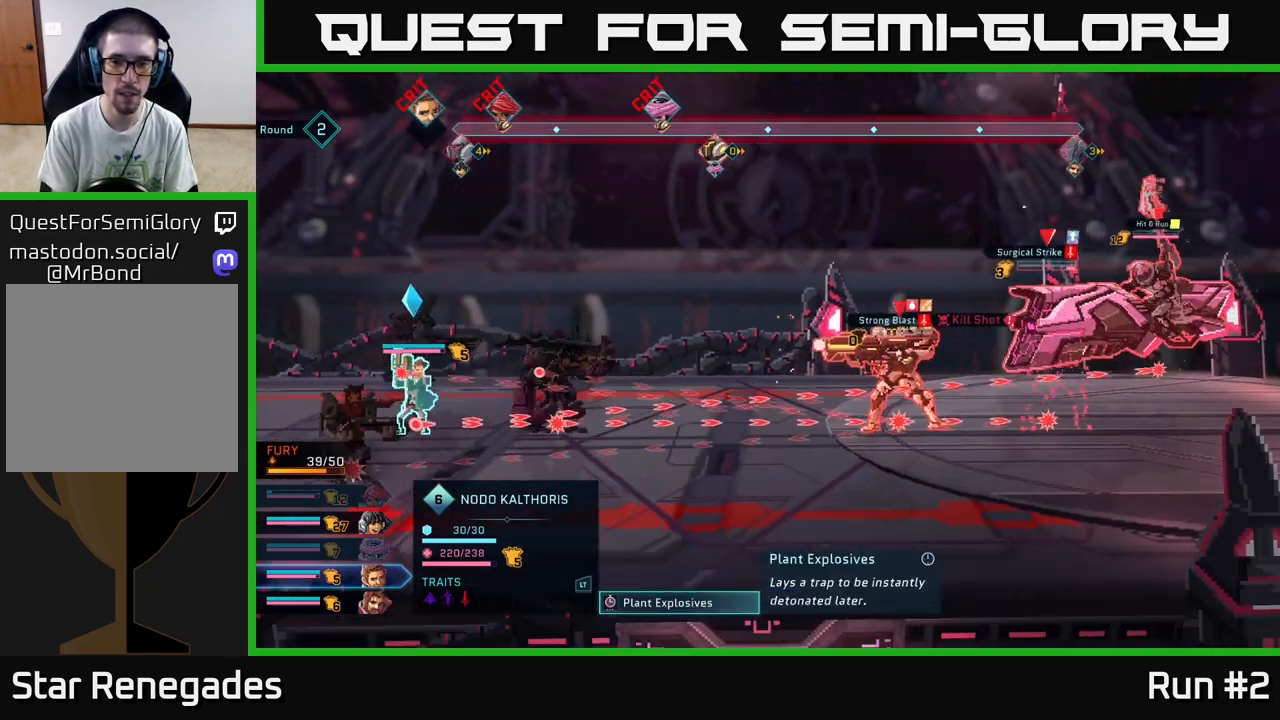
{"buttons": [], "left_stick": "center", "right_stick": "center", "events": []}
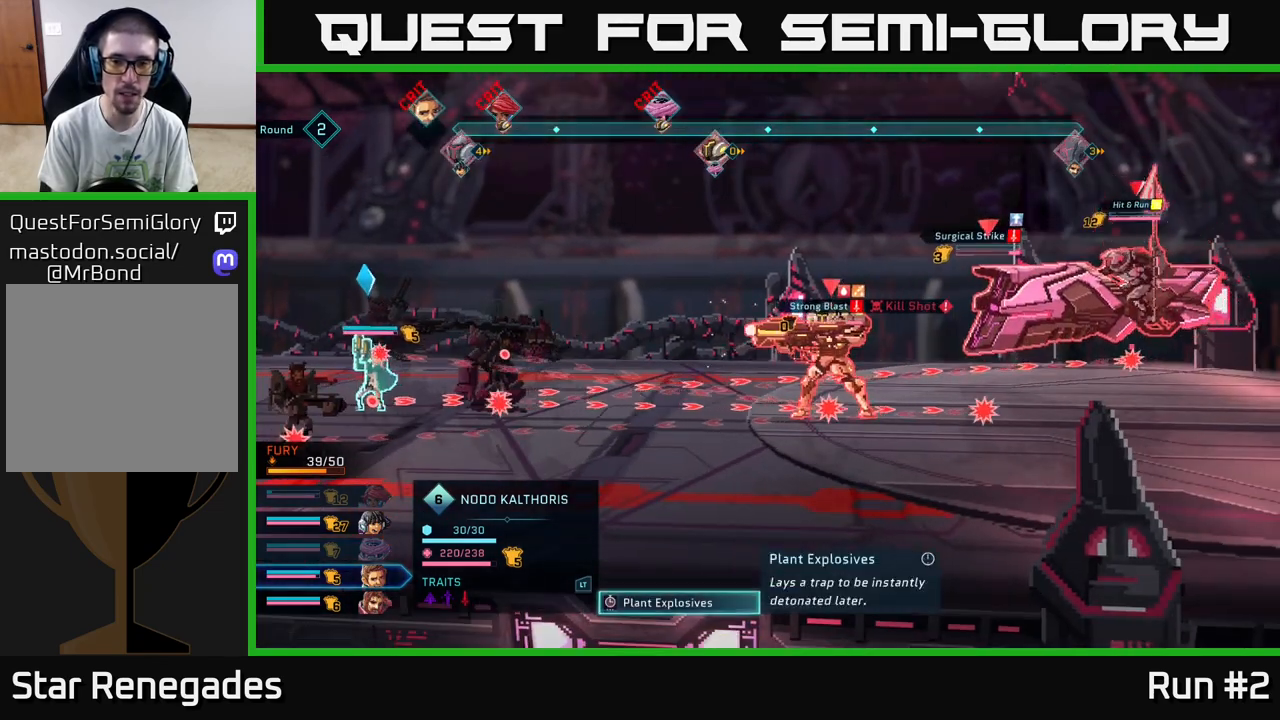
{"buttons": [], "left_stick": "center", "right_stick": "center", "events": []}
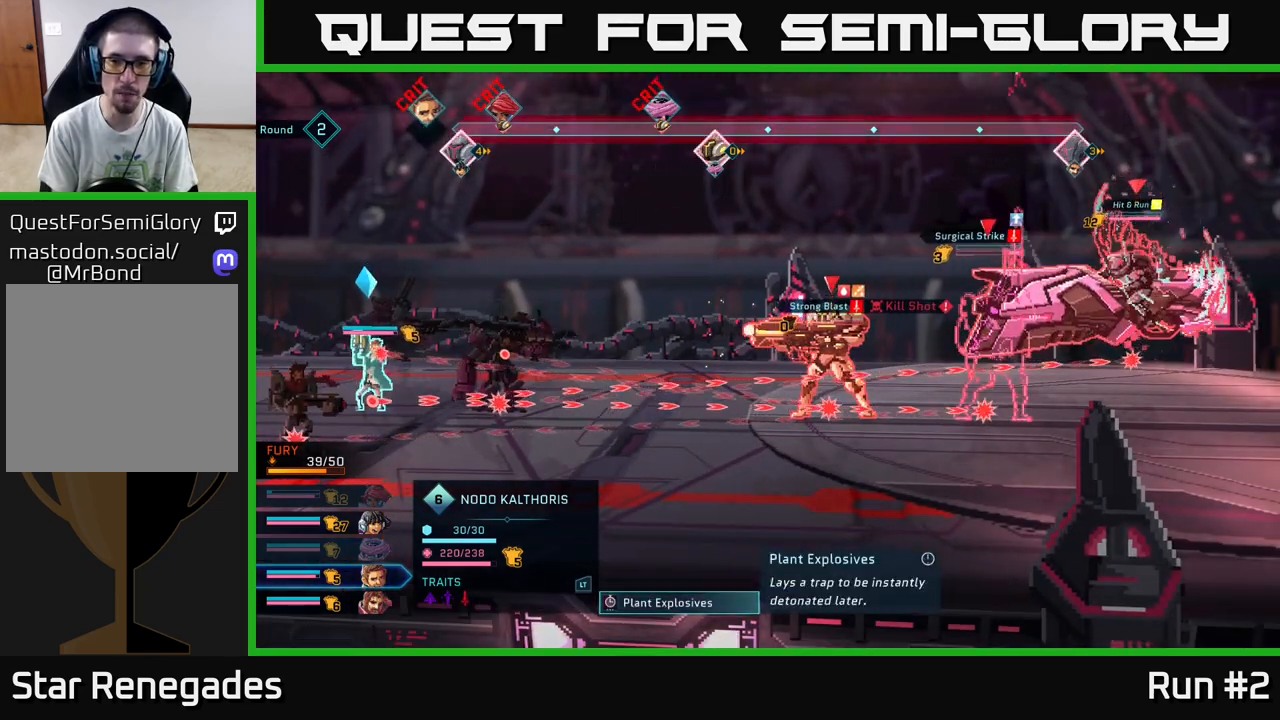
{"buttons": [], "left_stick": "center", "right_stick": "center", "events": []}
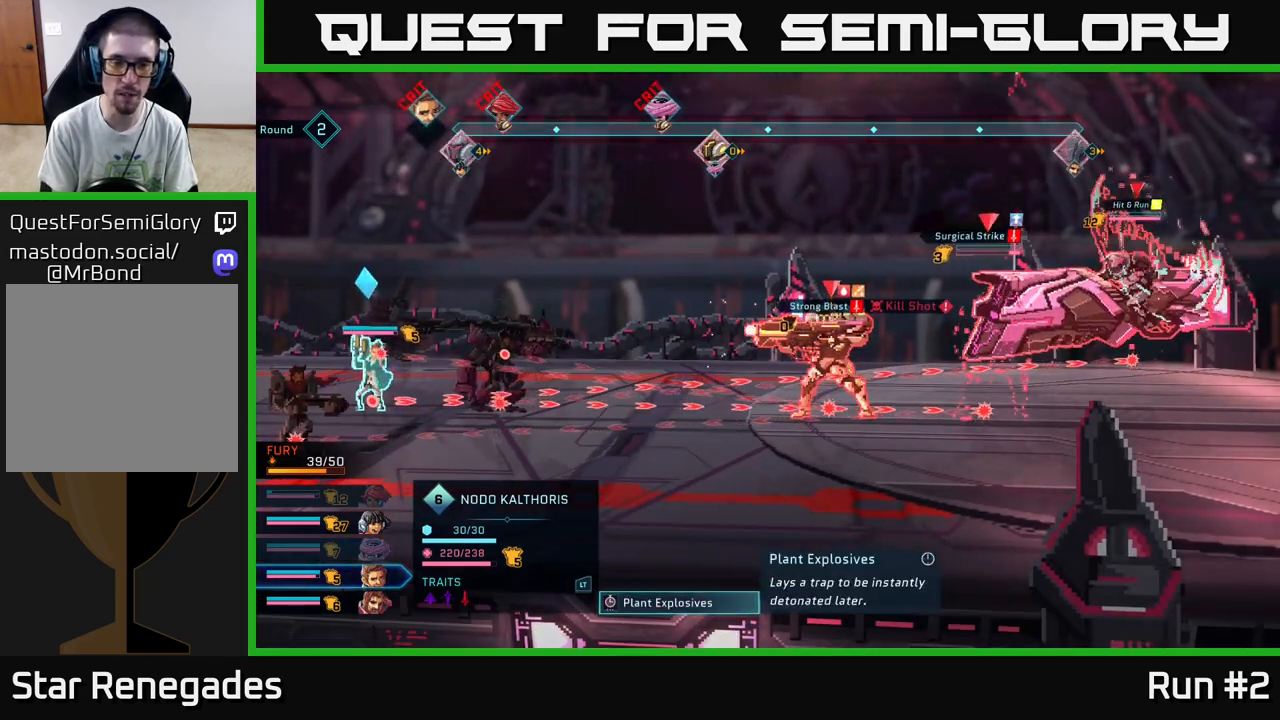
{"buttons": ["B"], "left_stick": "center", "right_stick": "center", "events": [[400, "B", "down"]]}
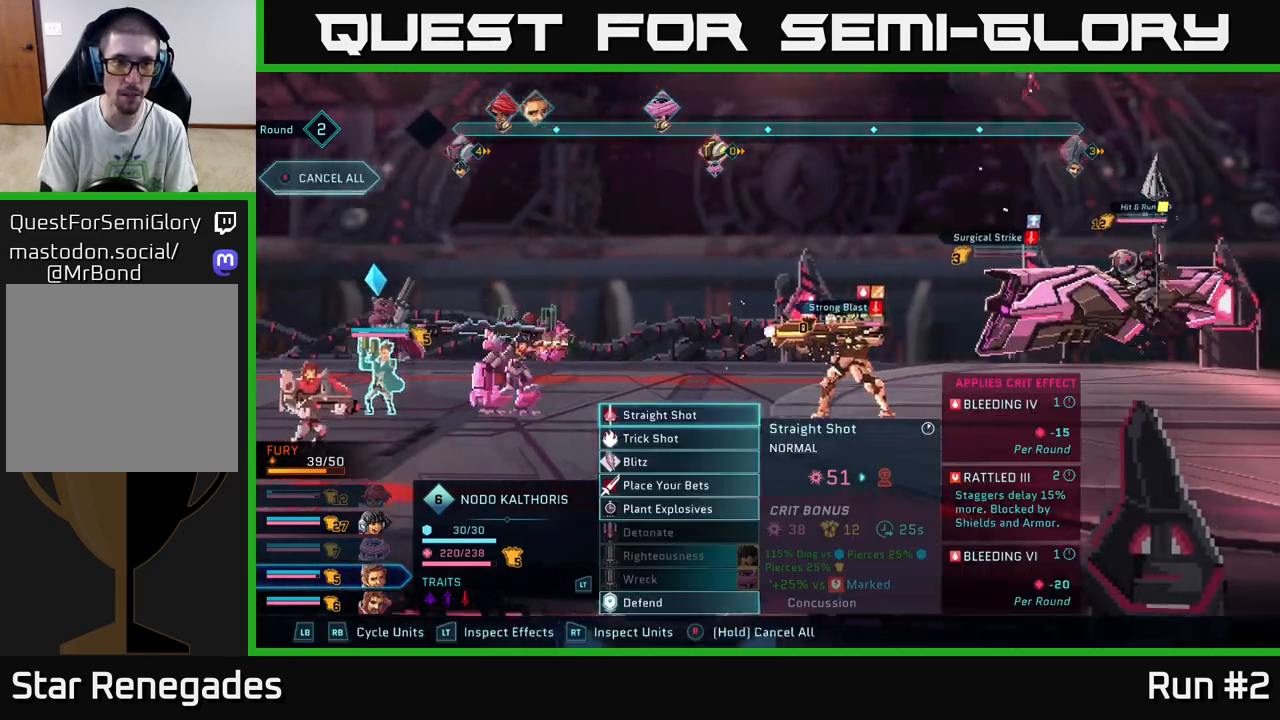
{"buttons": [], "left_stick": "center", "right_stick": "center", "events": [[33, "B", "up"]]}